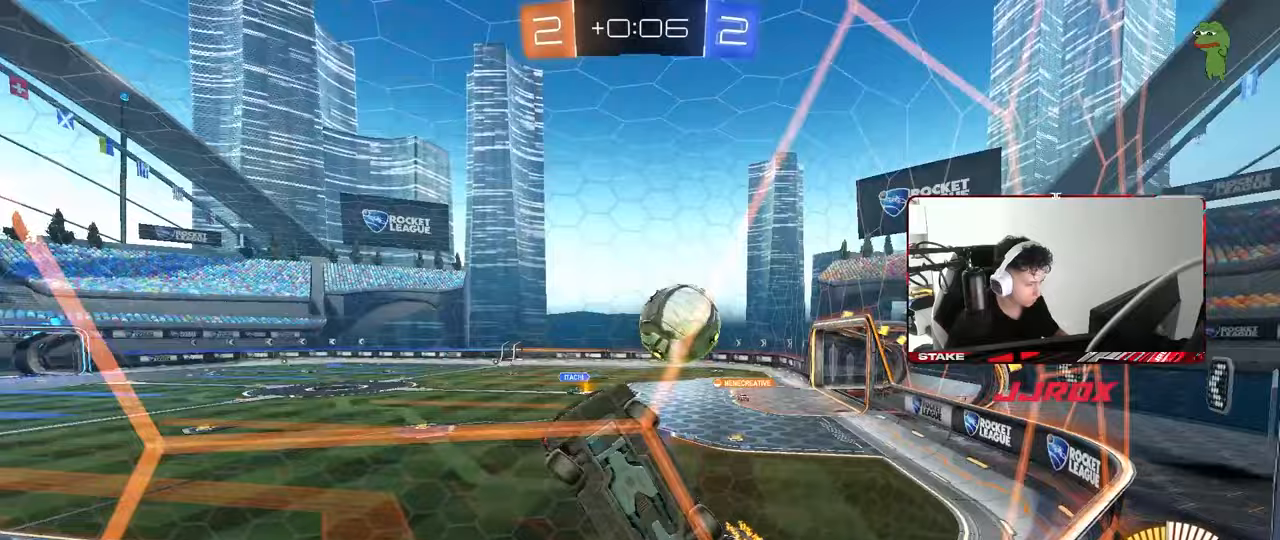
Gameplay with keyboard and mouse; each line is a JSON object with the keys and mouse buttons held at the frame after it. "events" lists presses ("down") and releases ("up") of "1", "2", "3", "4", "5", "a", "alt", "c", "caps_lock", "ctrl", "d", "e", "f", "g", "q", "r", "s", "shift", "space", "t", "tab", "v", "w", "x", "z", "mouse_left", "mouse_wheel" and "mouse_right" between this image and that frame as [ms after this image, input, new state], when the widget could be followed in between. "mouse_left", "mouse_wheel", "mouse_right" = the "left", "wheel", "right" buttons of the "mouse" list. No other keys are recorded. "wheel" means that the mouse wheel is clicked or scrolled. "mouse_move" is the direction in which the mouse moves at that frame (one of eight, or "still"), when it could be read.
{"keys": ["a", "w"], "mouse": [], "mouse_move": "still", "events": [[33, "w", "down"], [217, "a", "down"], [217, "d", "up"], [267, "w", "up"], [317, "shift", "down"], [317, "w", "down"], [500, "shift", "up"]]}
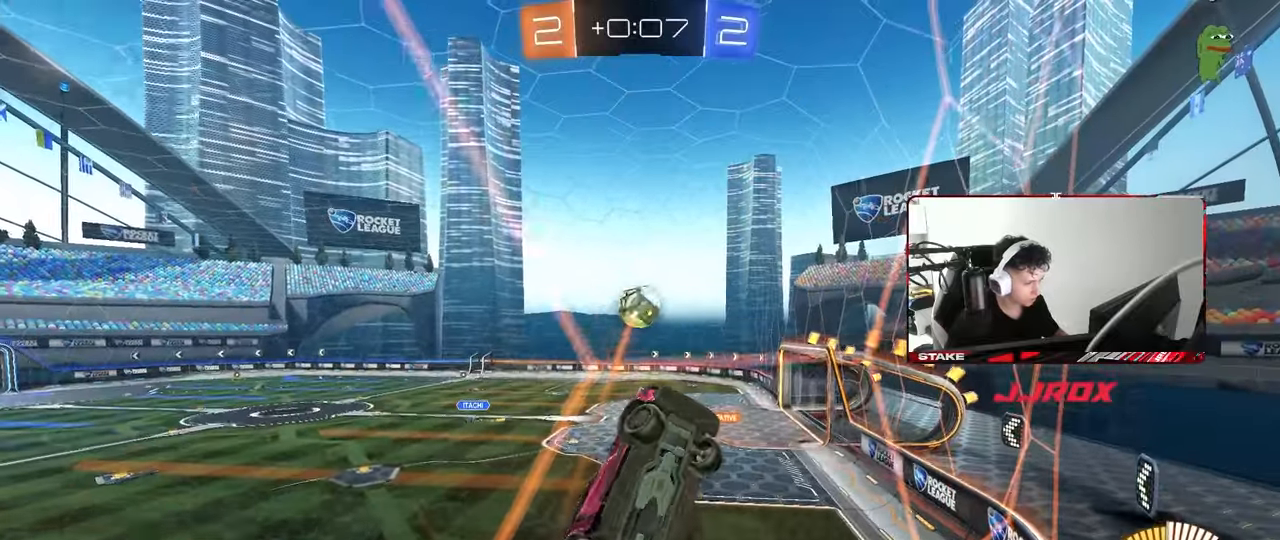
{"keys": ["a", "w"], "mouse": [], "mouse_move": "up-right", "events": []}
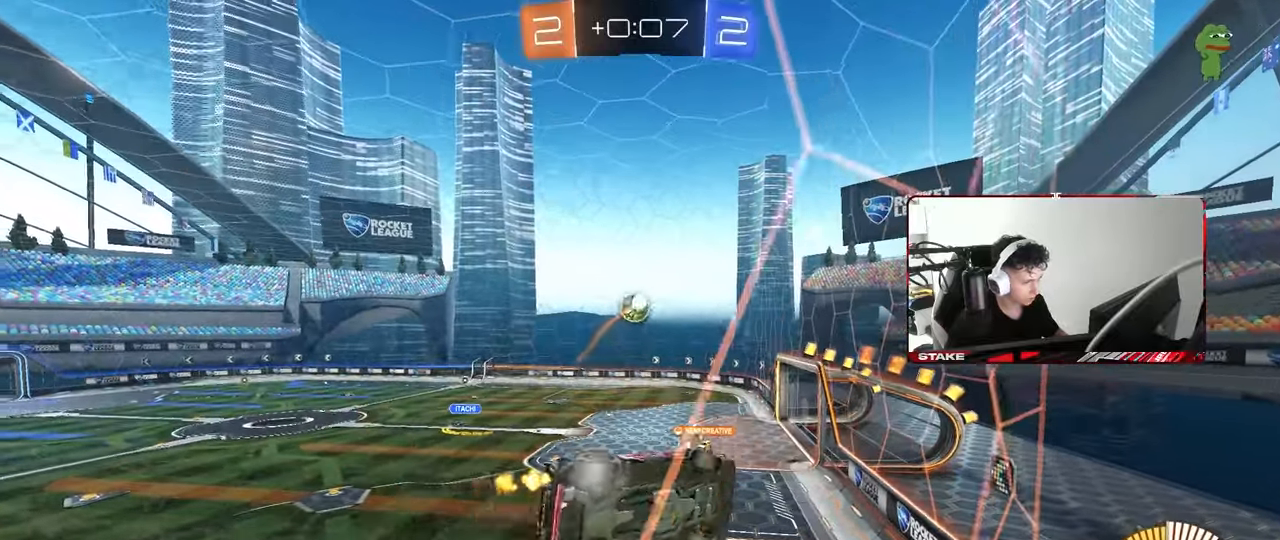
{"keys": ["d", "s"], "mouse": ["left"], "mouse_move": "still", "events": [[117, "mouse_left", "down"], [150, "a", "up"], [150, "mouse_right", "down"], [150, "w", "up"], [250, "d", "down"], [250, "s", "down"], [250, "shift", "down"], [383, "mouse_right", "up"], [433, "shift", "up"]]}
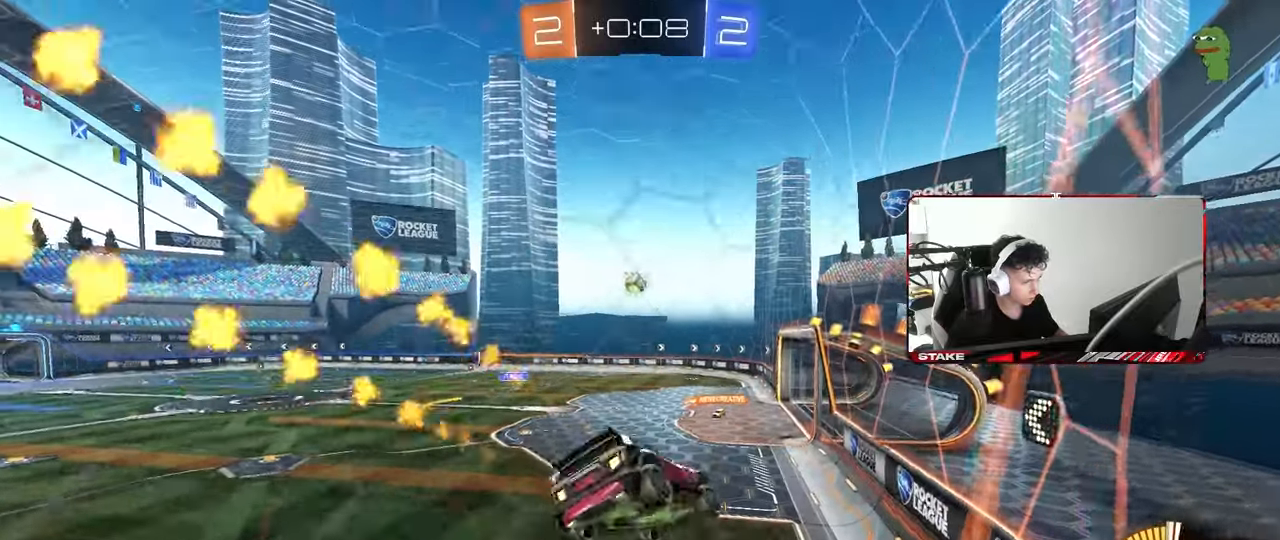
{"keys": ["w"], "mouse": ["left", "right"], "mouse_move": "still", "events": [[33, "d", "up"], [33, "mouse_left", "up"], [33, "s", "up"], [350, "w", "down"], [450, "mouse_left", "down"], [450, "mouse_right", "down"]]}
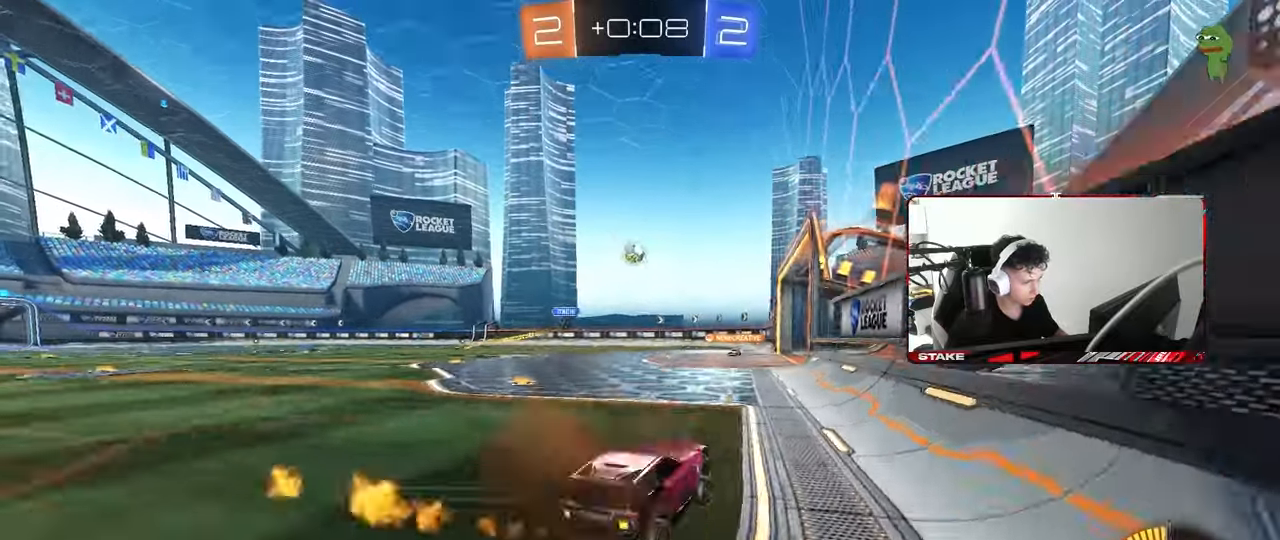
{"keys": ["w"], "mouse": [], "mouse_move": "left", "events": [[67, "mouse_right", "up"], [83, "a", "down"], [183, "a", "up"], [283, "a", "down"], [367, "a", "up"], [367, "d", "down"], [367, "mouse_left", "up"], [467, "d", "up"]]}
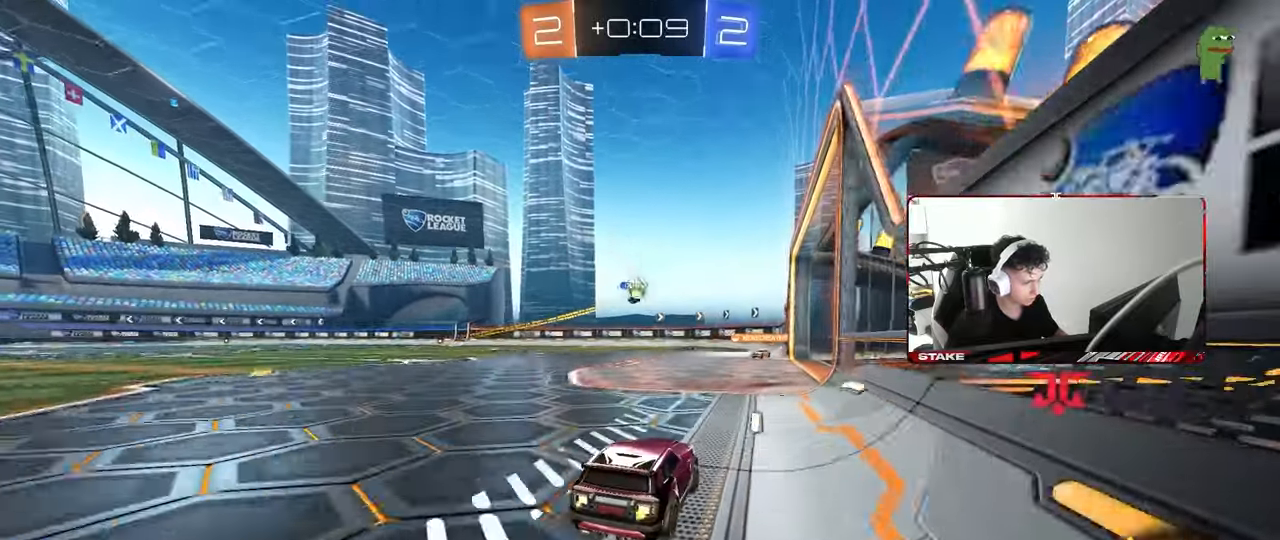
{"keys": ["a", "s"], "mouse": ["right"], "mouse_move": "down-left", "events": [[300, "w", "up"], [350, "a", "down"], [367, "mouse_right", "down"], [433, "s", "down"]]}
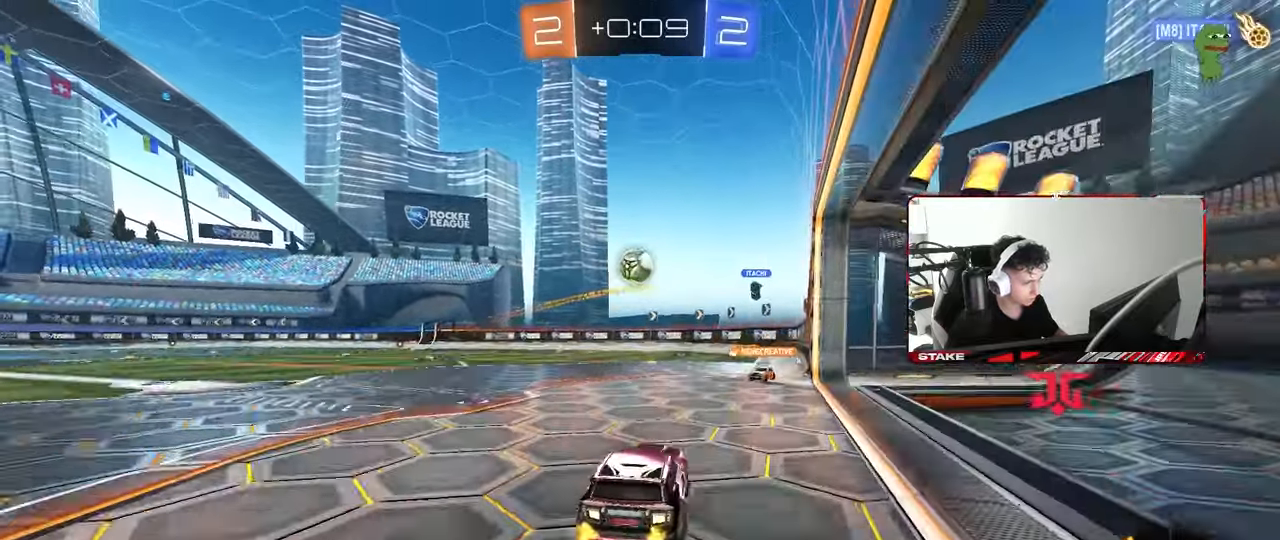
{"keys": ["a", "shift", "w"], "mouse": ["left", "right"], "mouse_move": "still", "events": [[33, "d", "down"], [83, "a", "up"], [83, "mouse_left", "down"], [167, "d", "up"], [167, "mouse_right", "up"], [167, "s", "up"], [400, "a", "down"], [450, "shift", "down"], [450, "w", "down"], [500, "mouse_right", "down"]]}
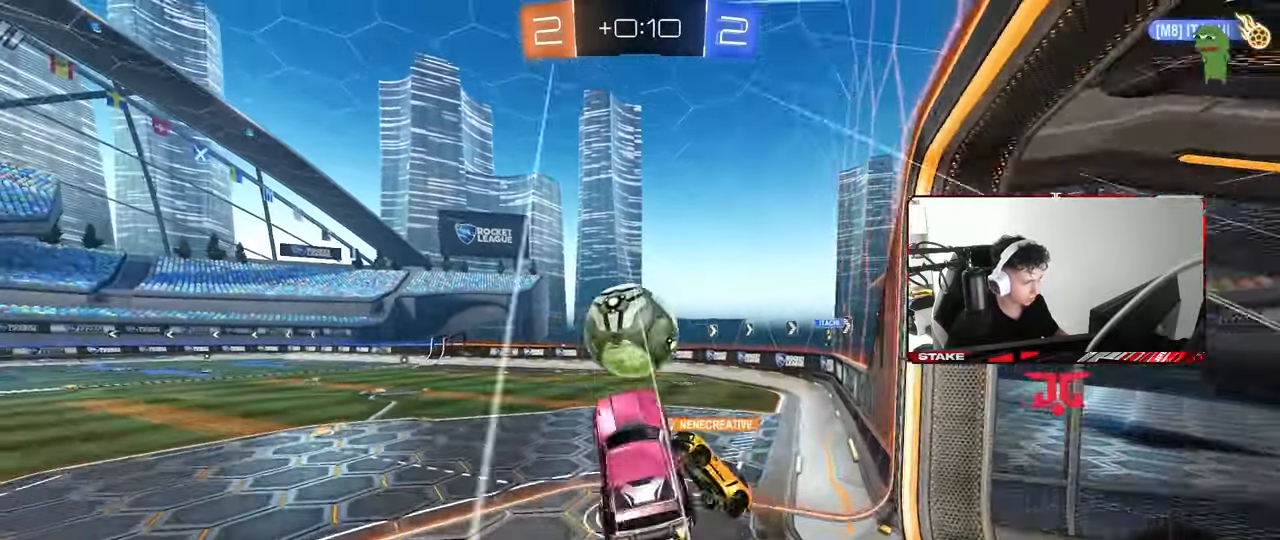
{"keys": ["d", "s"], "mouse": [], "mouse_move": "still", "events": [[100, "s", "down"], [100, "w", "up"], [183, "mouse_left", "up"], [183, "mouse_right", "up"], [367, "shift", "up"], [417, "a", "up"], [467, "d", "down"]]}
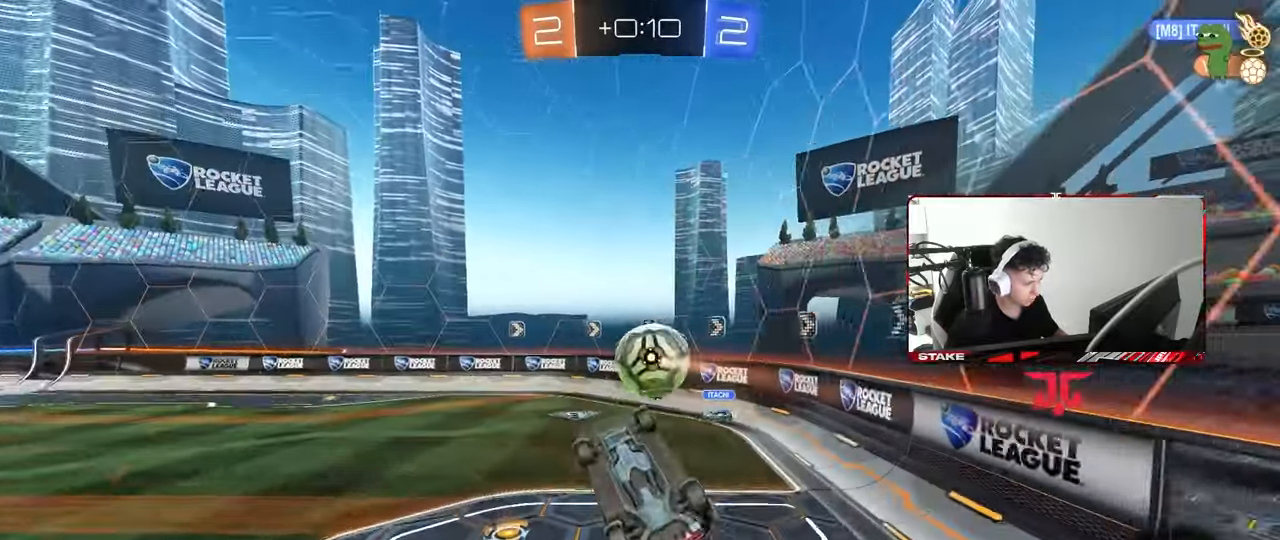
{"keys": ["w"], "mouse": [], "mouse_move": "still", "events": [[117, "a", "down"], [117, "d", "up"], [117, "mouse_left", "down"], [117, "shift", "down"], [300, "a", "up"], [300, "s", "up"], [300, "shift", "up"], [383, "w", "down"], [483, "mouse_left", "up"]]}
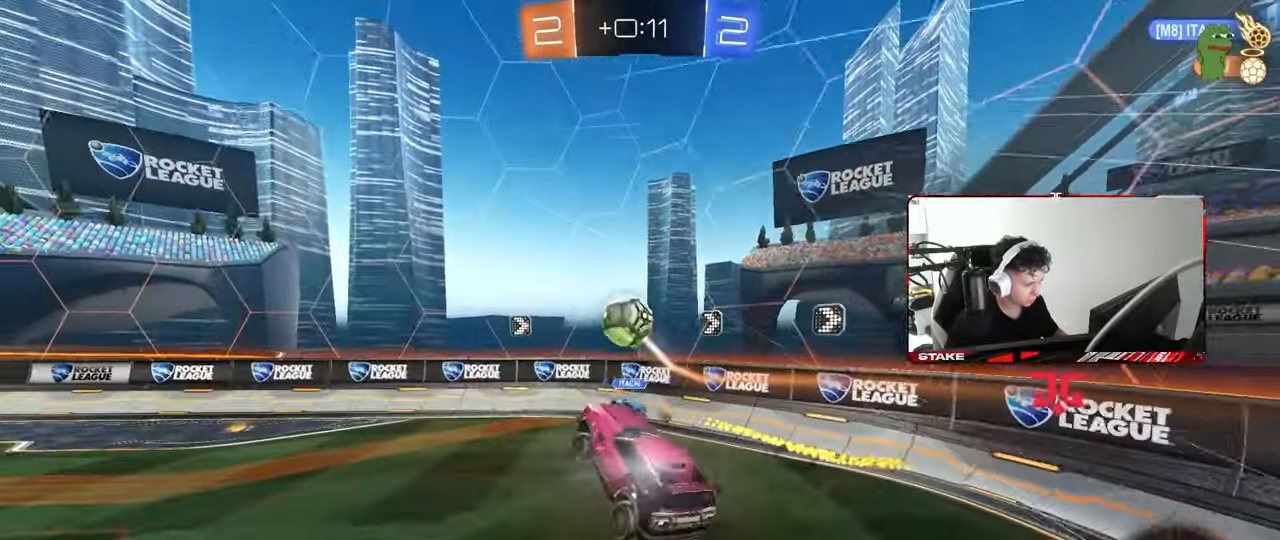
{"keys": ["w"], "mouse": [], "mouse_move": "still", "events": [[33, "w", "up"], [83, "shift", "down"], [133, "a", "down"], [167, "shift", "up"], [217, "a", "up"], [500, "w", "down"]]}
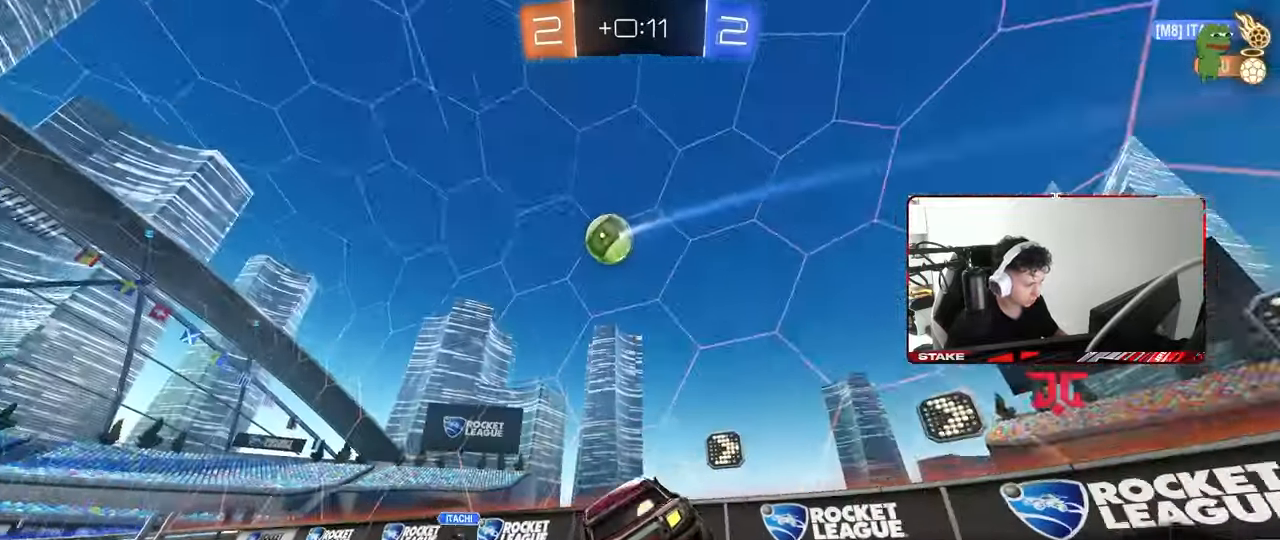
{"keys": ["a", "w"], "mouse": [], "mouse_move": "still", "events": [[100, "d", "down"], [183, "d", "up"], [383, "a", "down"]]}
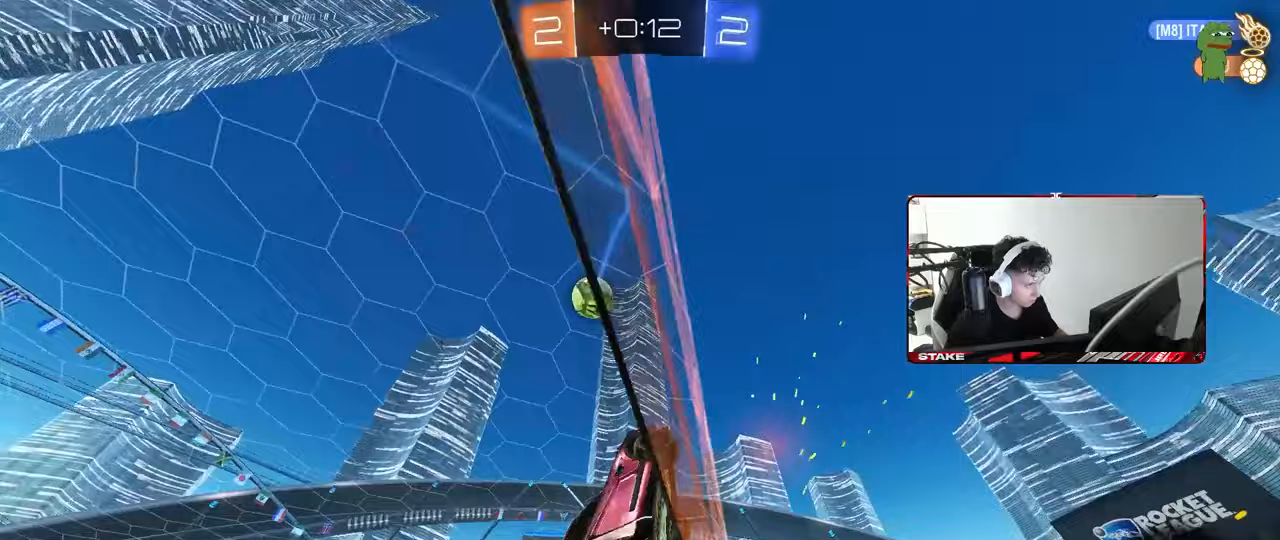
{"keys": ["d", "s"], "mouse": ["right"], "mouse_move": "down-left", "events": [[333, "mouse_right", "down"], [383, "a", "up"], [383, "s", "down"], [383, "w", "up"], [433, "d", "down"]]}
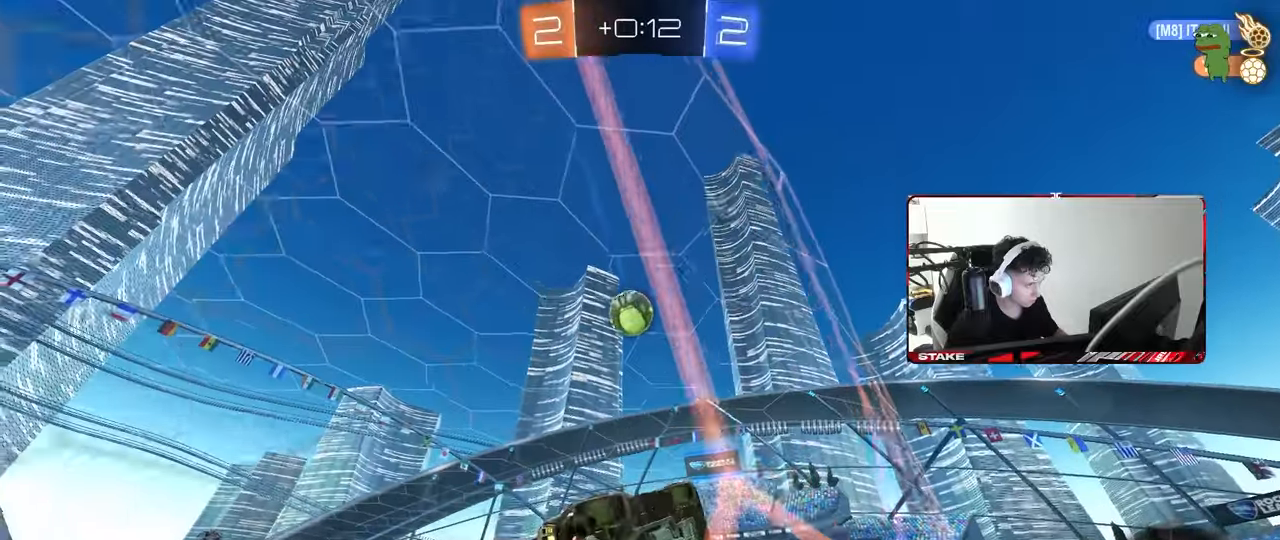
{"keys": ["a"], "mouse": ["left"], "mouse_move": "down-right", "events": [[33, "a", "down"], [83, "d", "up"], [83, "shift", "down"], [133, "mouse_left", "down"], [133, "mouse_right", "up"], [133, "s", "up"], [267, "w", "down"], [417, "w", "up"], [450, "shift", "up"]]}
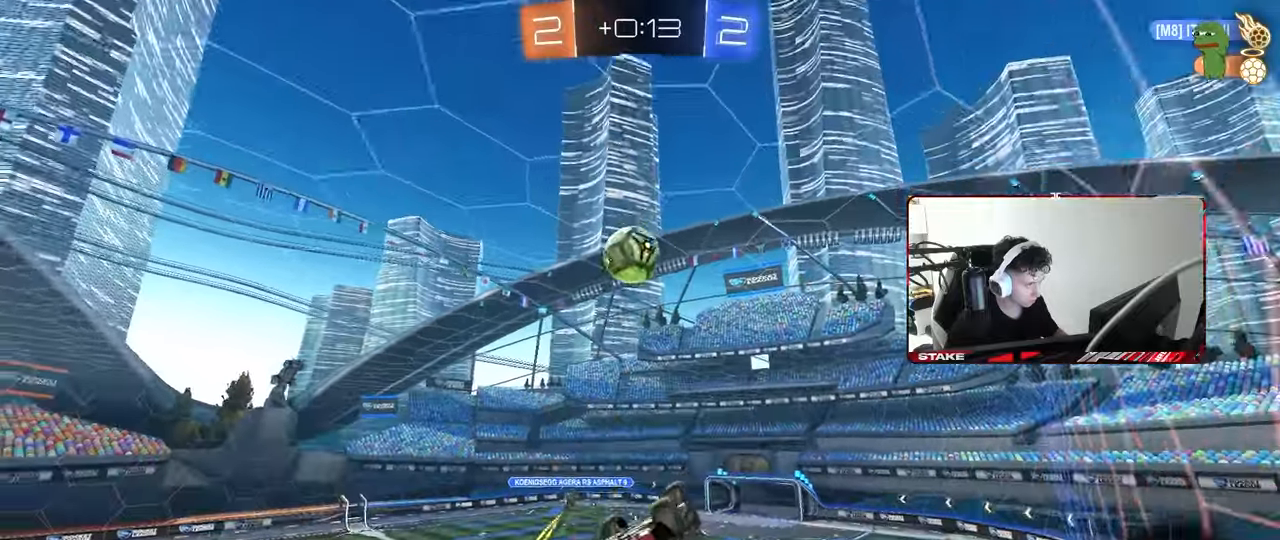
{"keys": ["a", "s"], "mouse": ["left"], "mouse_move": "still", "events": [[100, "shift", "down"], [100, "w", "down"], [133, "mouse_right", "down"], [233, "s", "down"], [233, "w", "up"], [283, "mouse_left", "up"], [333, "mouse_right", "up"], [417, "mouse_left", "down"], [417, "shift", "up"]]}
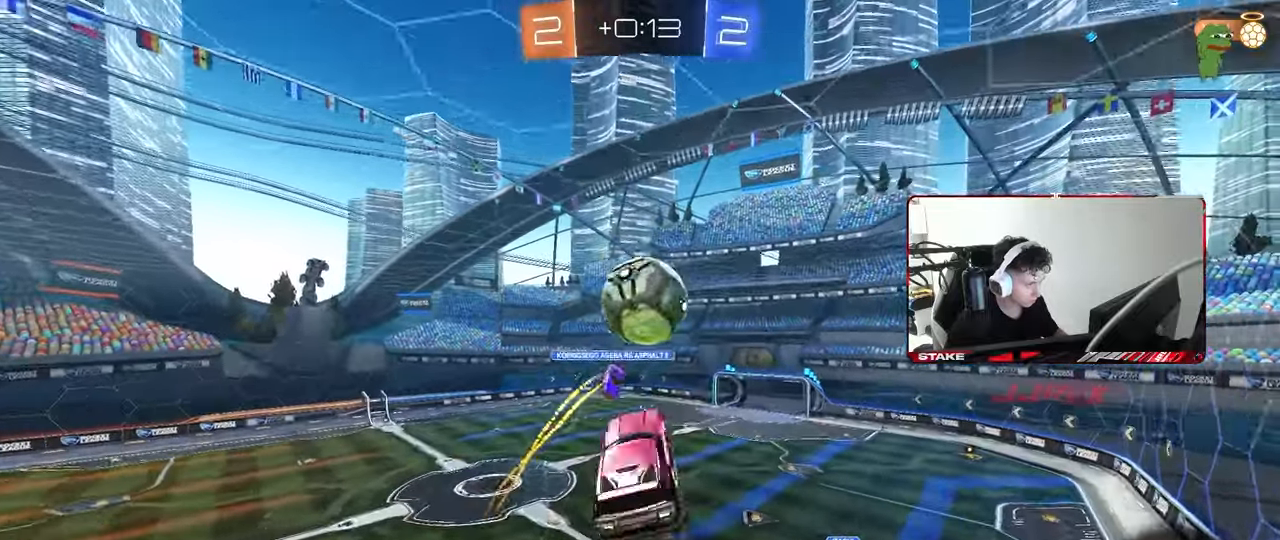
{"keys": ["a", "shift"], "mouse": [], "mouse_move": "still", "events": [[117, "s", "up"], [117, "shift", "down"], [150, "mouse_left", "up"]]}
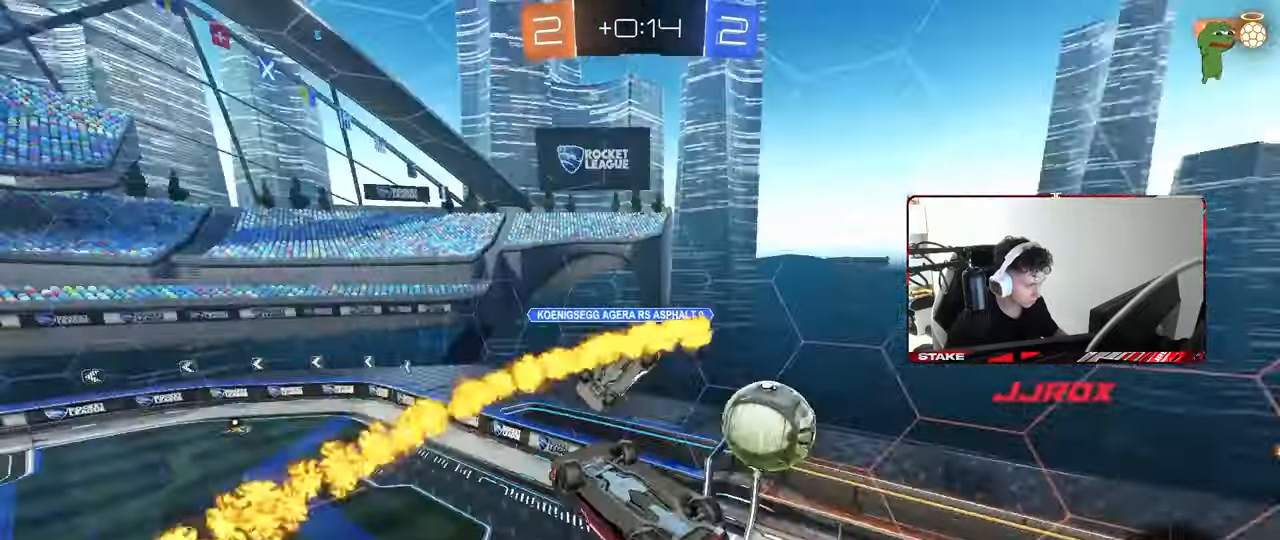
{"keys": ["space"], "mouse": [], "mouse_move": "still", "events": [[217, "w", "down"], [317, "shift", "up"], [400, "a", "up"], [450, "space", "down"], [450, "w", "up"]]}
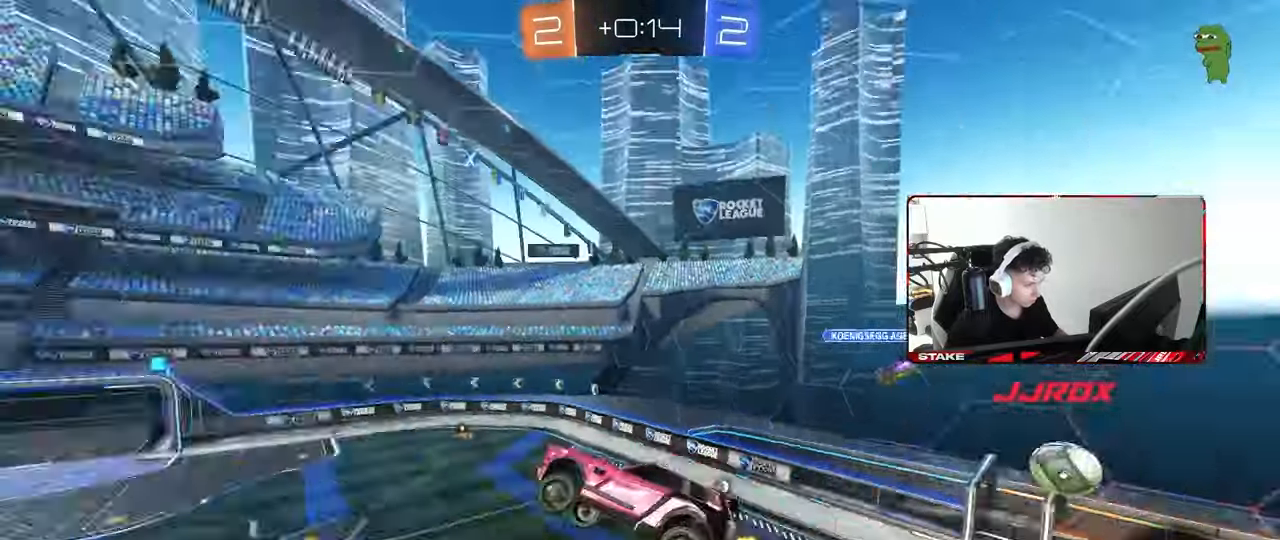
{"keys": [], "mouse": [], "mouse_move": "still", "events": [[50, "a", "down"], [133, "a", "up"], [133, "space", "up"], [283, "d", "down"], [383, "d", "up"]]}
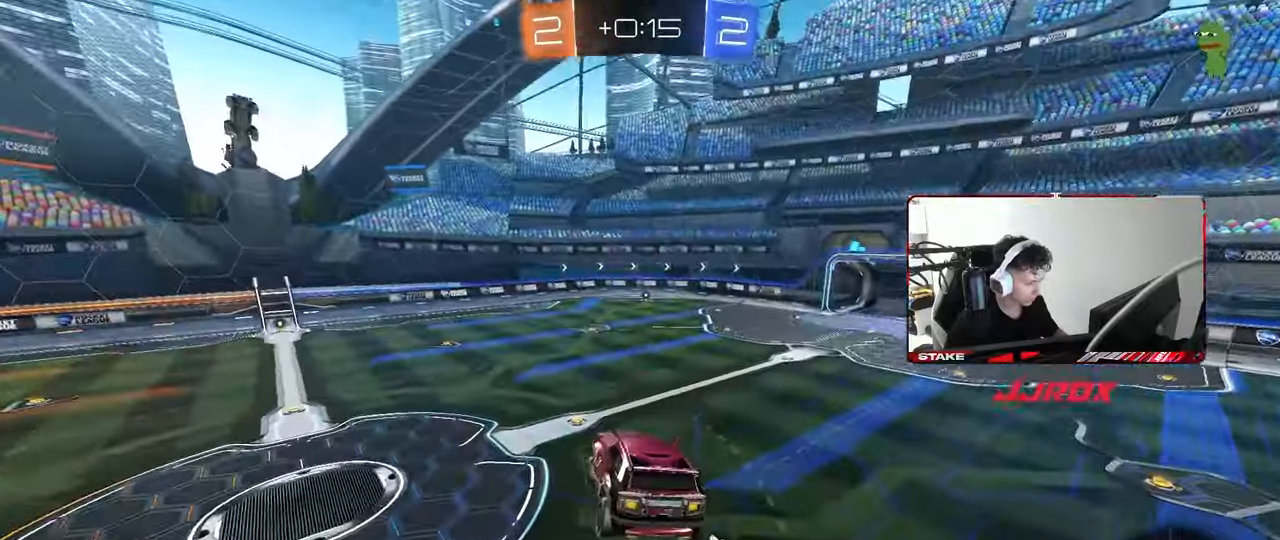
{"keys": ["a", "w"], "mouse": [], "mouse_move": "still", "events": [[17, "d", "down"], [150, "d", "up"], [150, "space", "down"], [200, "s", "down"], [300, "space", "up"], [350, "s", "up"], [483, "a", "down"], [483, "w", "down"]]}
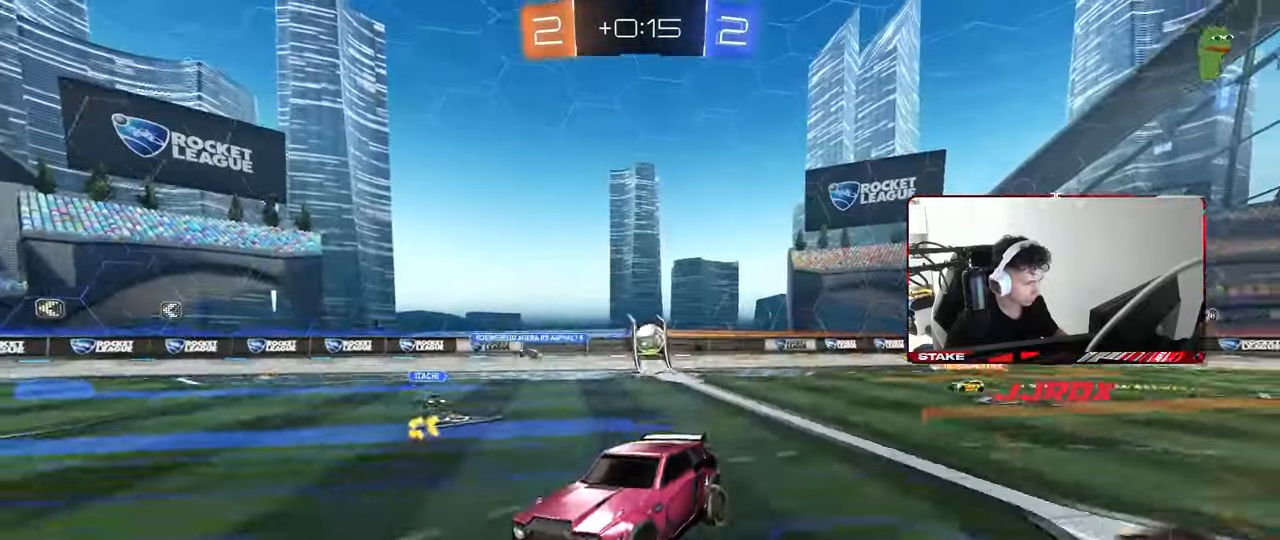
{"keys": ["a", "w"], "mouse": [], "mouse_move": "still", "events": [[133, "a", "up"], [217, "a", "down"]]}
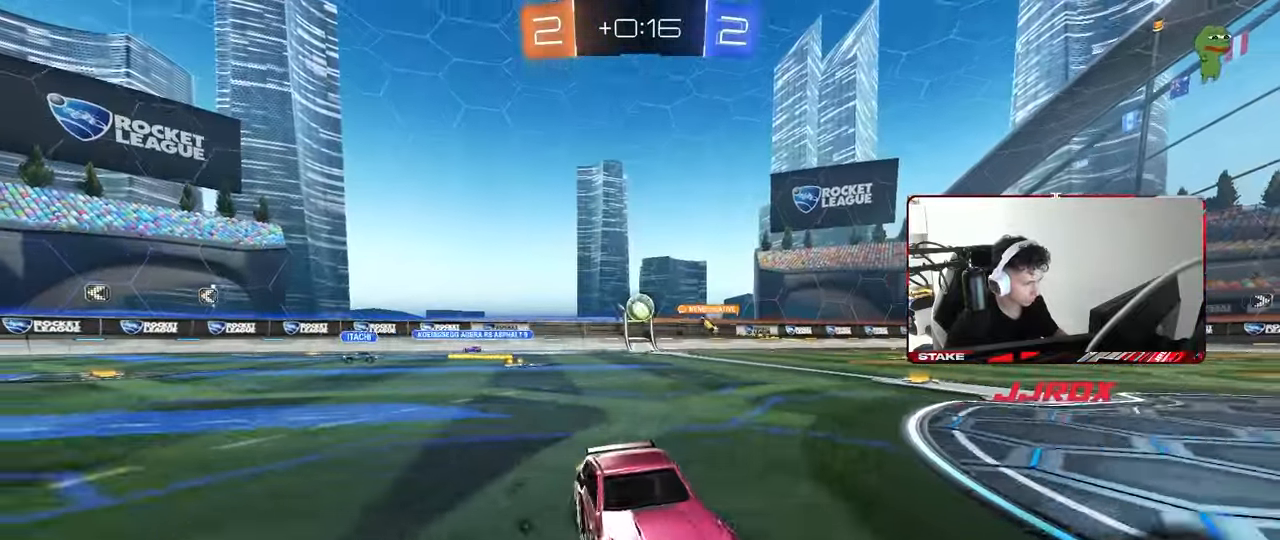
{"keys": ["d", "w"], "mouse": ["left", "right"], "mouse_move": "still", "events": [[133, "a", "up"], [233, "d", "down"], [283, "d", "up"], [367, "d", "down"], [417, "mouse_left", "down"], [467, "mouse_right", "down"]]}
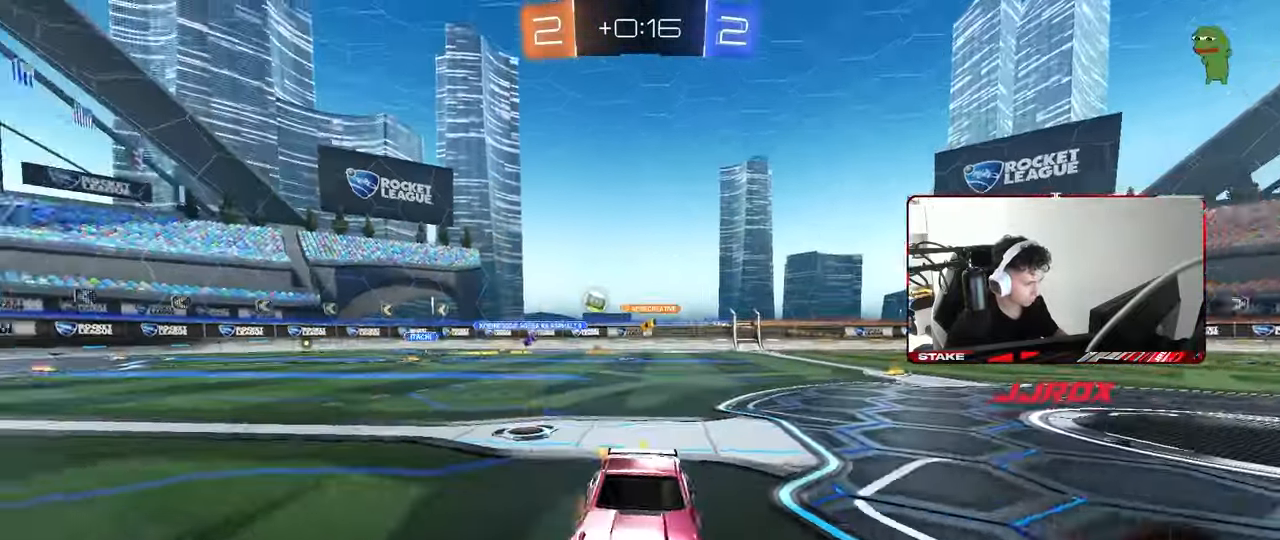
{"keys": ["a", "s", "shift"], "mouse": [], "mouse_move": "still", "events": [[17, "a", "down"], [17, "d", "up"], [17, "shift", "down"], [67, "mouse_right", "up"], [117, "mouse_right", "down"], [167, "s", "down"], [167, "w", "up"], [300, "mouse_right", "up"], [300, "space", "down"], [483, "mouse_left", "up"], [483, "space", "up"]]}
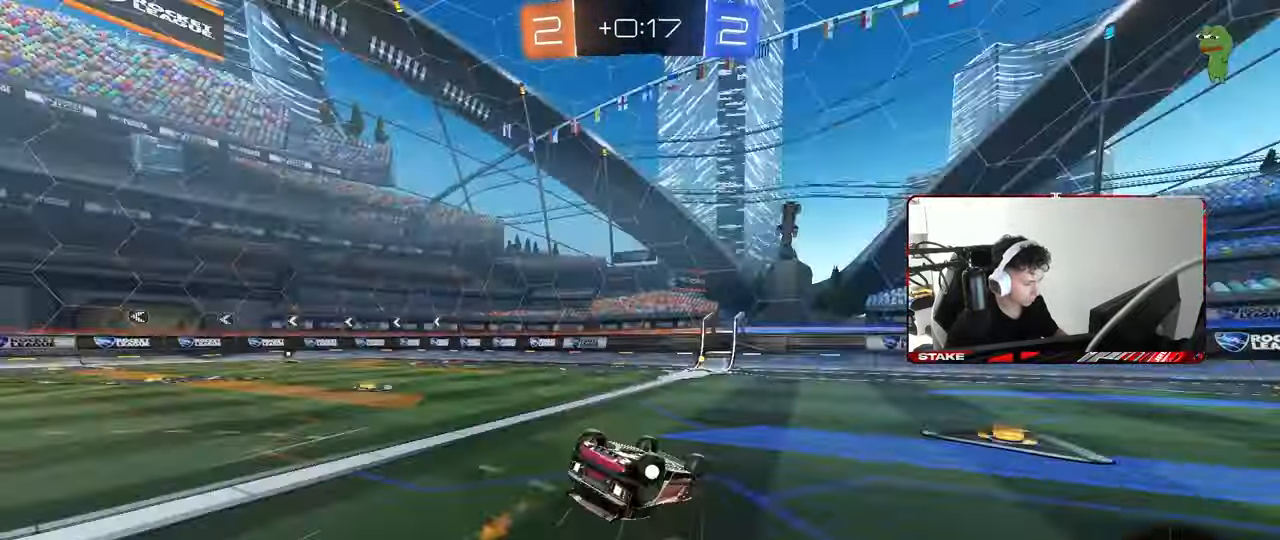
{"keys": ["d"], "mouse": [], "mouse_move": "still", "events": [[33, "s", "up"], [133, "s", "down"], [317, "s", "up"], [317, "shift", "up"], [367, "a", "up"], [500, "d", "down"]]}
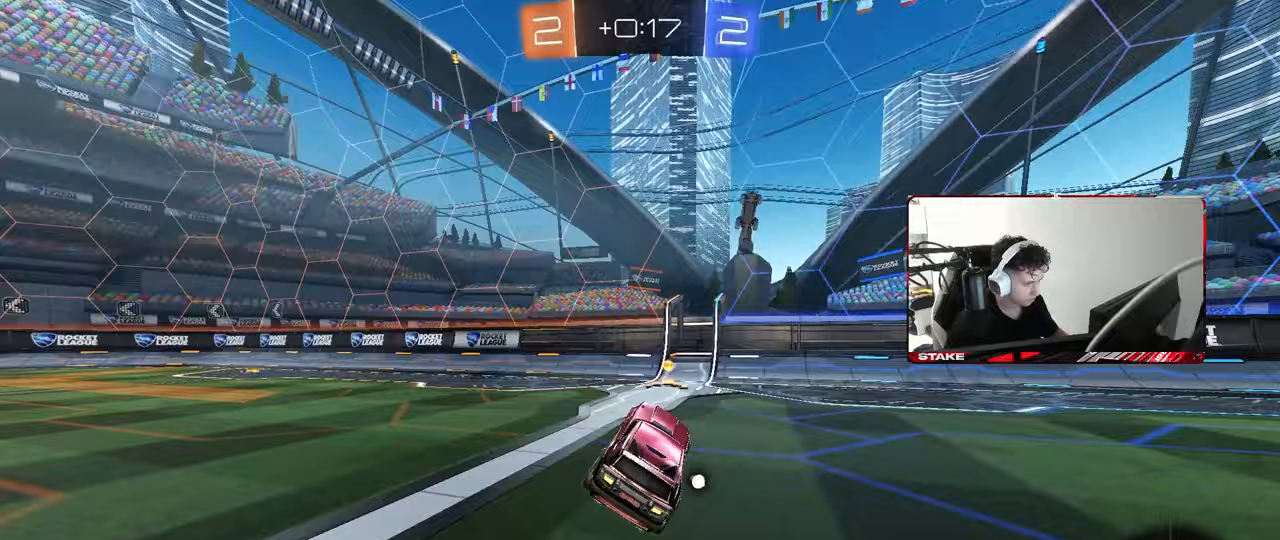
{"keys": ["a", "w"], "mouse": [], "mouse_move": "still", "events": [[50, "d", "up"], [50, "space", "down"], [50, "w", "down"], [183, "a", "down"], [183, "shift", "down"], [183, "space", "up"], [333, "shift", "up"]]}
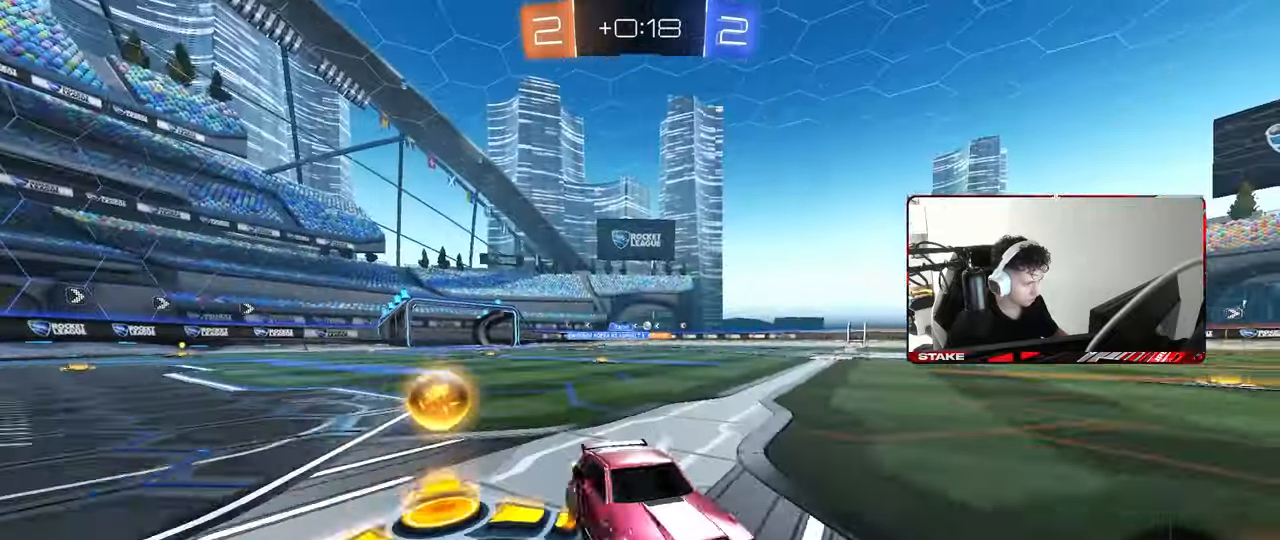
{"keys": ["a", "w"], "mouse": ["left"], "mouse_move": "still", "events": [[300, "shift", "down"], [383, "shift", "up"], [433, "mouse_left", "down"]]}
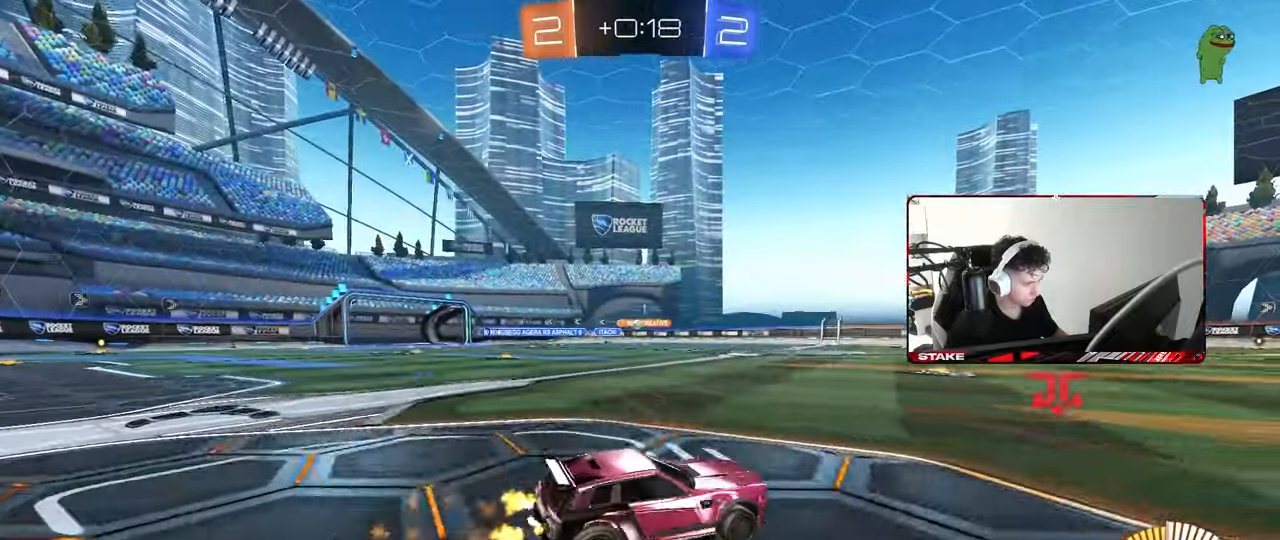
{"keys": ["a", "w"], "mouse": ["left"], "mouse_move": "still", "events": [[33, "a", "up"], [167, "a", "down"], [350, "a", "up"], [500, "a", "down"]]}
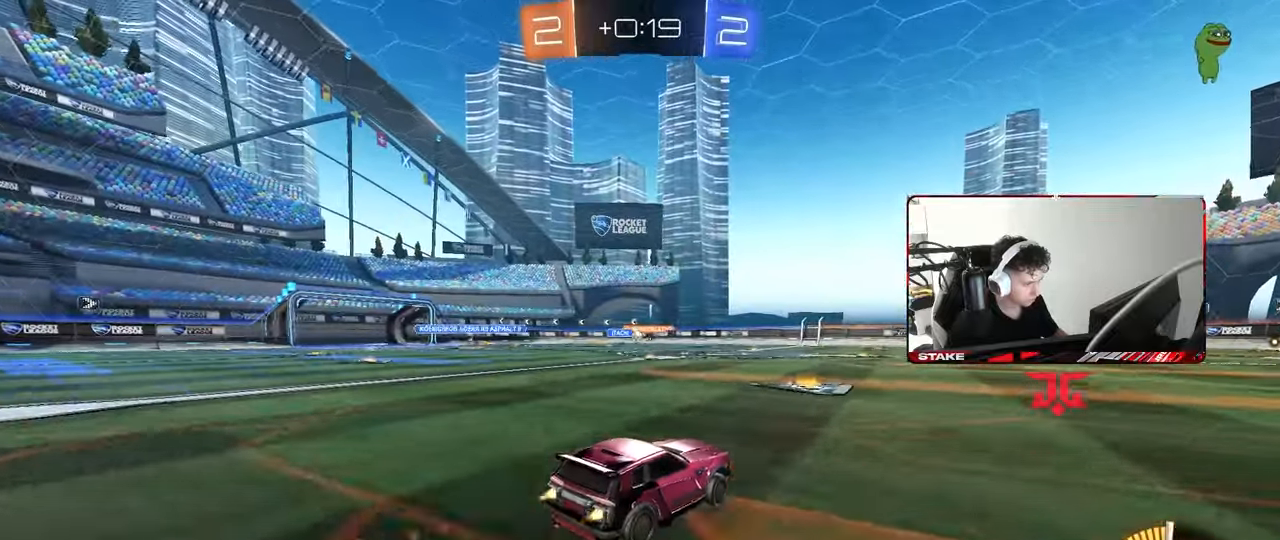
{"keys": ["w"], "mouse": [], "mouse_move": "still", "events": [[83, "a", "up"], [183, "mouse_left", "up"], [333, "d", "down"], [417, "d", "up"]]}
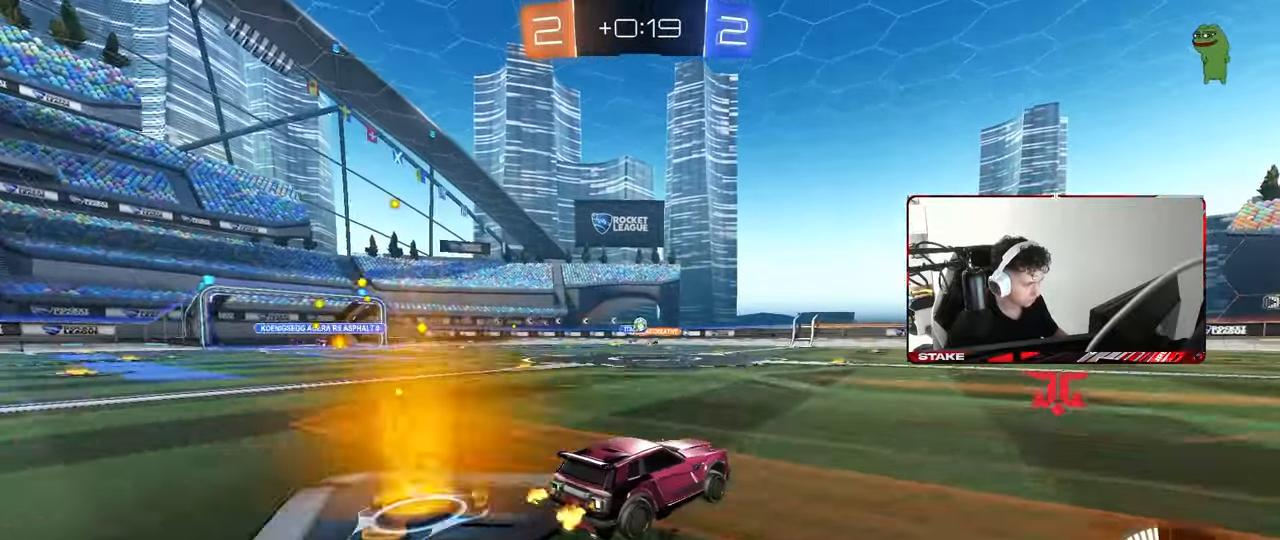
{"keys": ["d", "w"], "mouse": [], "mouse_move": "still", "events": [[150, "d", "down"]]}
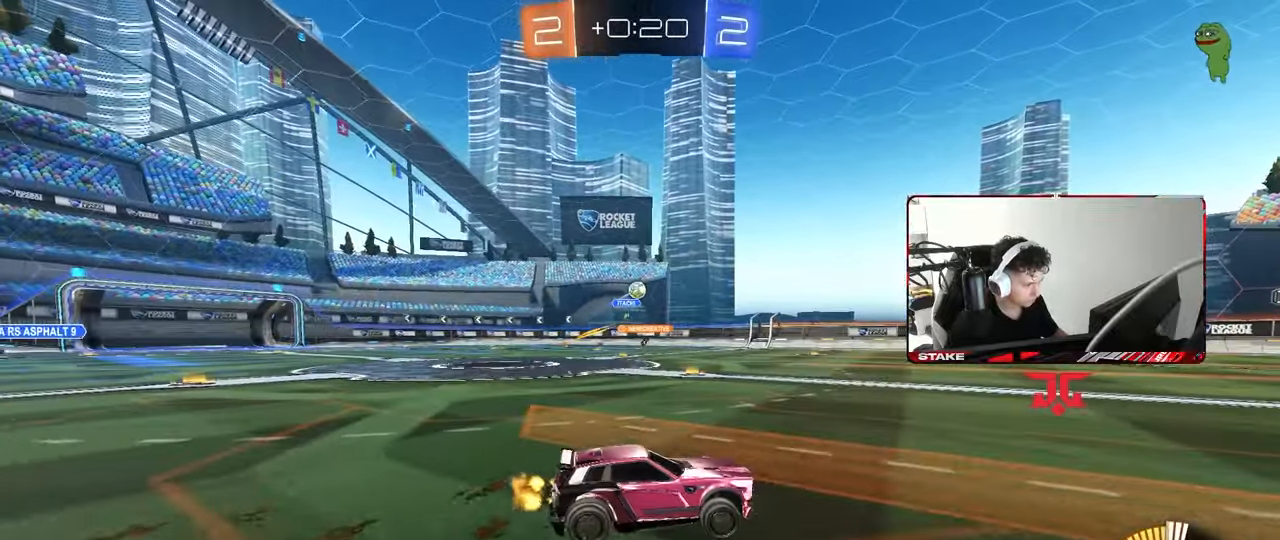
{"keys": [], "mouse": [], "mouse_move": "still", "events": [[167, "d", "up"], [217, "w", "up"], [267, "a", "down"], [400, "a", "up"]]}
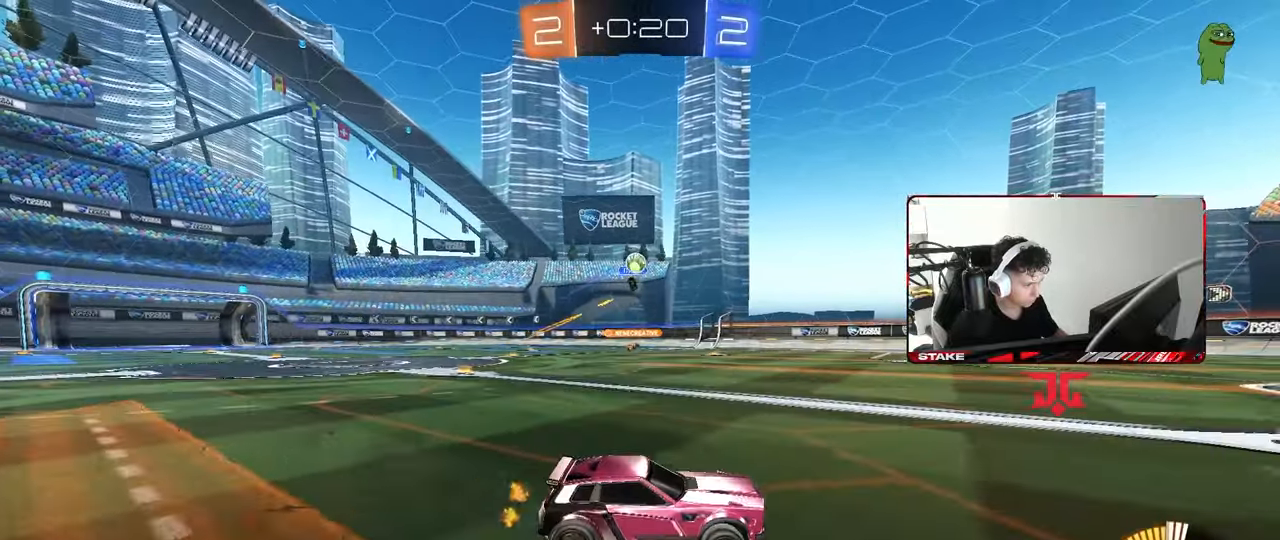
{"keys": [], "mouse": ["right"], "mouse_move": "up", "events": [[100, "a", "down"], [133, "s", "down"], [183, "a", "up"], [183, "d", "down"], [183, "s", "up"], [233, "mouse_right", "down"], [233, "s", "down"], [283, "a", "down"], [333, "d", "up"], [333, "shift", "down"], [367, "shift", "up"], [467, "a", "up"], [467, "s", "up"]]}